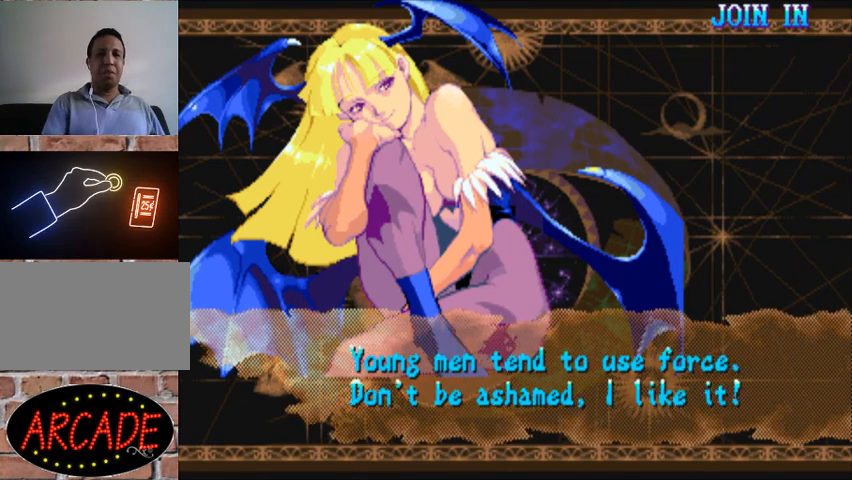
Gameplay with a controller (arcade stick); each line is a JSON object with the inputs held at the frame after it. "events" lists button and stick changes between this image and that frame as [ms after this image, input, new state], when the widget could be followed in between. Not read: L3 R3.
{"buttons": [], "left_stick": "center", "events": [[33, "SQUARE", "down"], [100, "SQUARE", "up"]]}
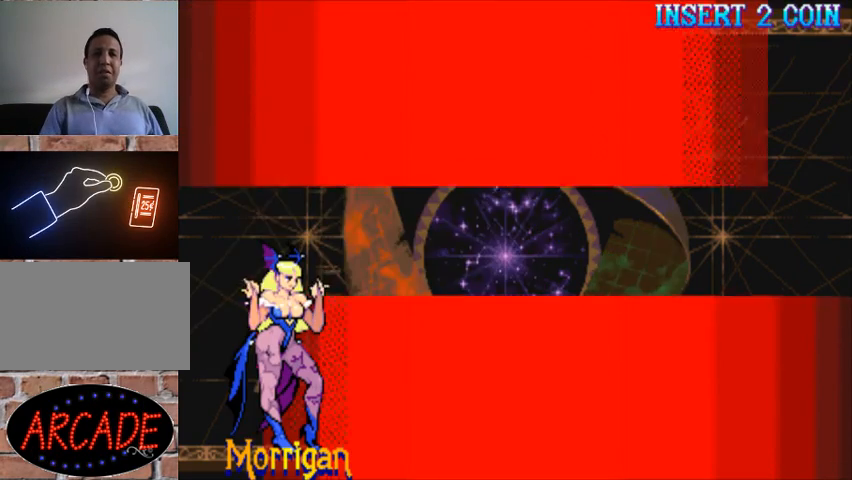
{"buttons": [], "left_stick": "center", "events": []}
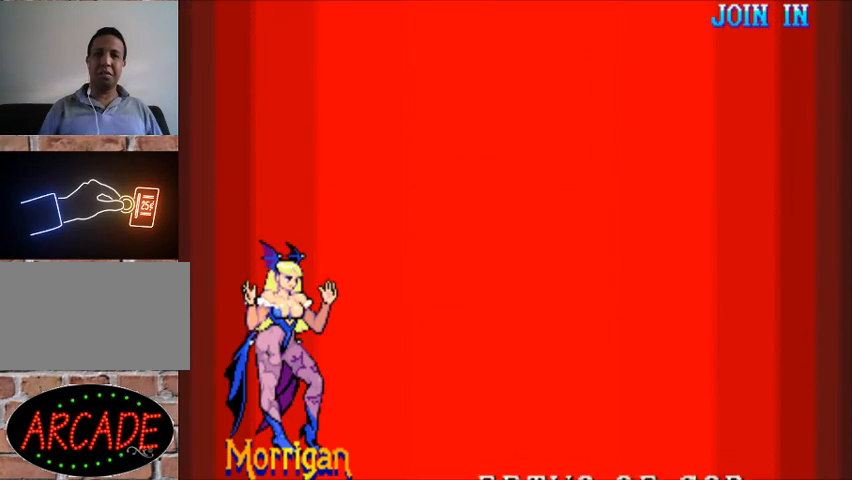
{"buttons": [], "left_stick": "center", "events": []}
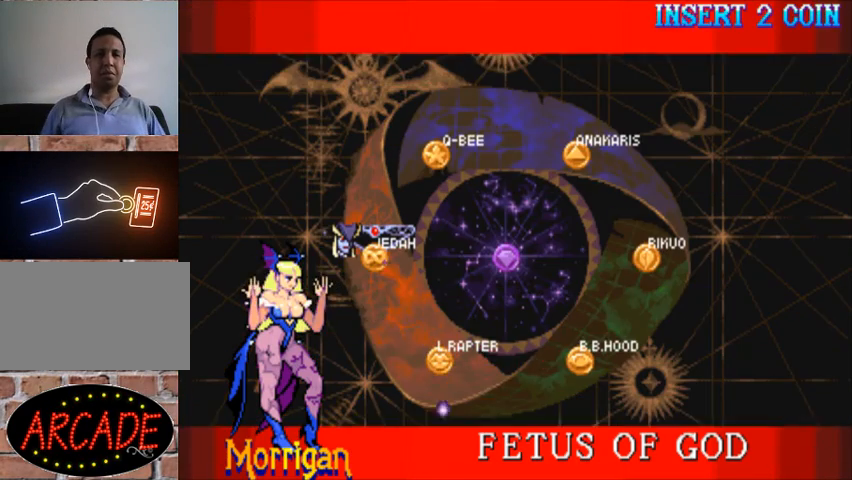
{"buttons": [], "left_stick": "center", "events": []}
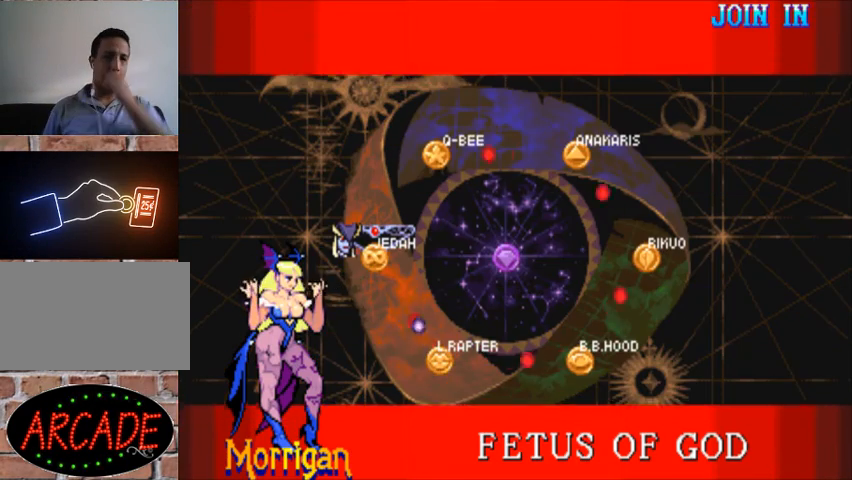
{"buttons": [], "left_stick": "center", "events": []}
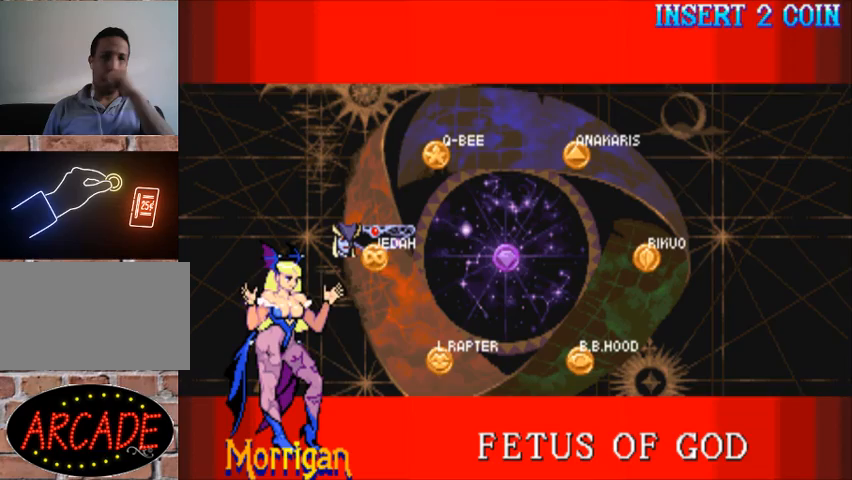
{"buttons": [], "left_stick": "center", "events": []}
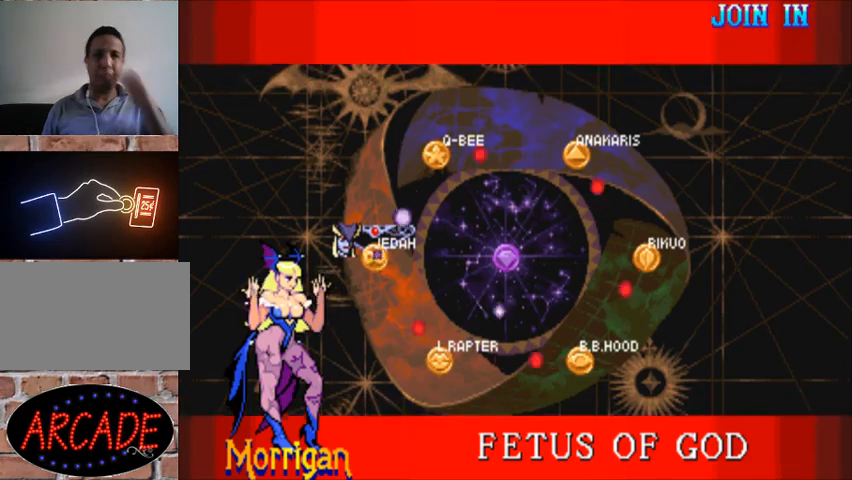
{"buttons": [], "left_stick": "center", "events": []}
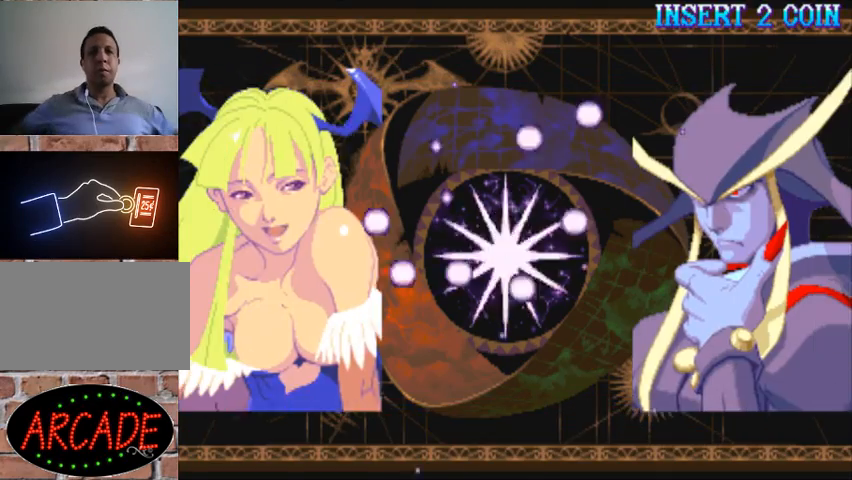
{"buttons": [], "left_stick": "center", "events": []}
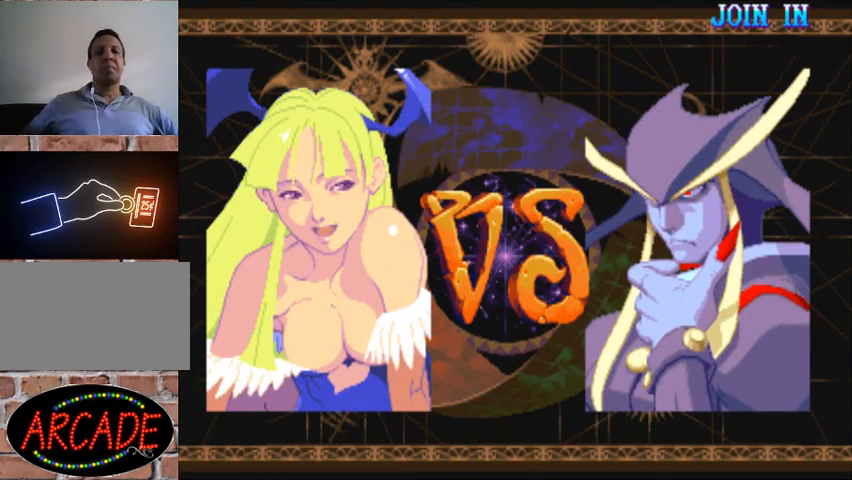
{"buttons": [], "left_stick": "center", "events": []}
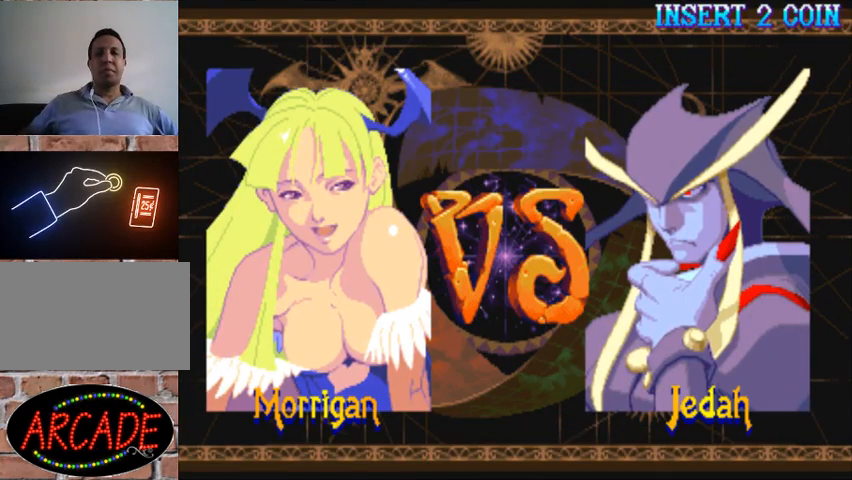
{"buttons": [], "left_stick": "center", "events": []}
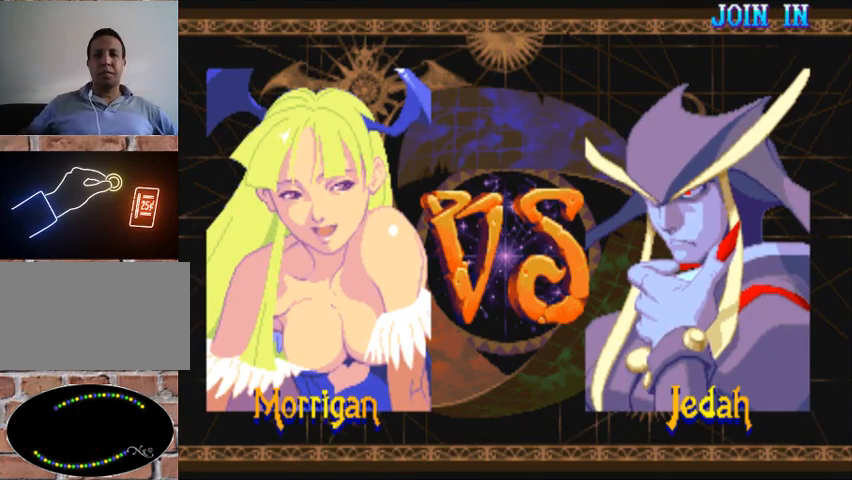
{"buttons": [], "left_stick": "center", "events": []}
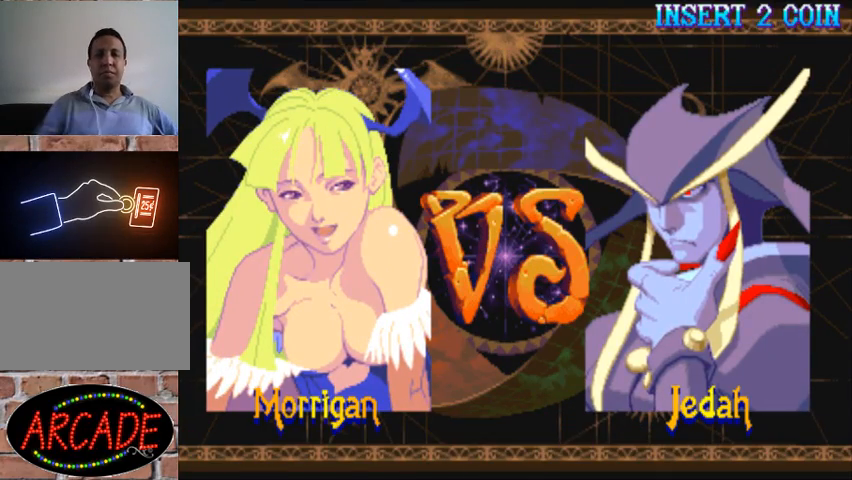
{"buttons": ["SQUARE", "TRIANGLE", "R1"], "left_stick": "center", "events": [[367, "R1", "down"], [367, "SQUARE", "down"], [367, "TRIANGLE", "down"]]}
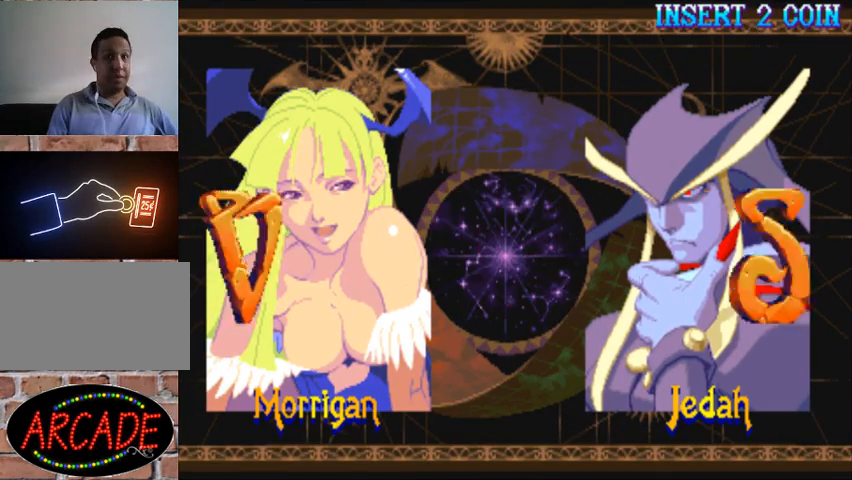
{"buttons": ["TRIANGLE", "R1"], "left_stick": "center", "events": [[67, "SQUARE", "up"], [100, "TRIANGLE", "up"], [167, "R1", "up"], [300, "R1", "down"], [433, "TRIANGLE", "down"]]}
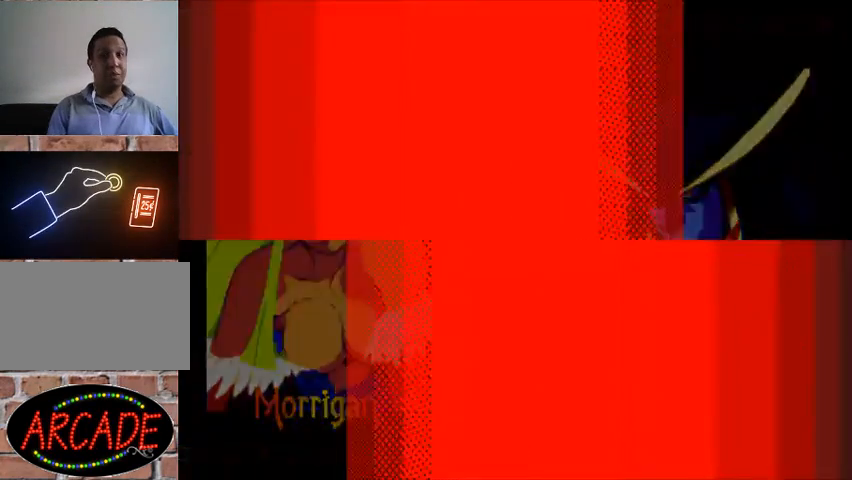
{"buttons": [], "left_stick": "center", "events": [[133, "TRIANGLE", "up"], [167, "R1", "up"]]}
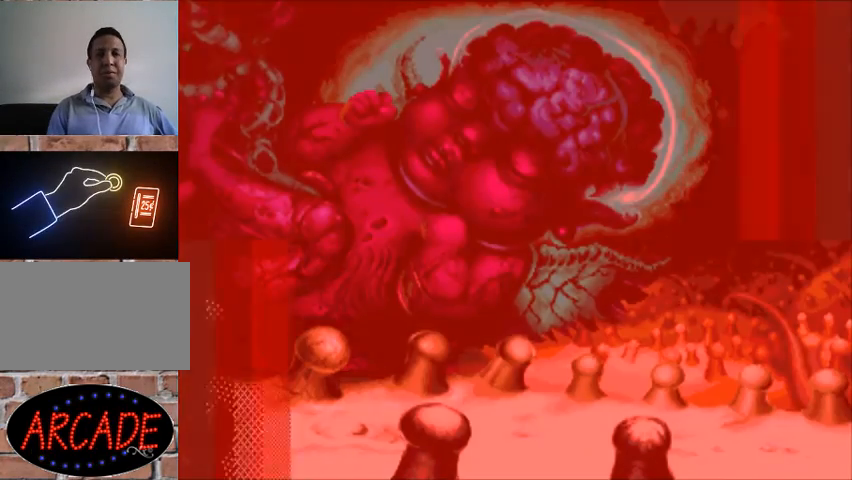
{"buttons": [], "left_stick": "center", "events": []}
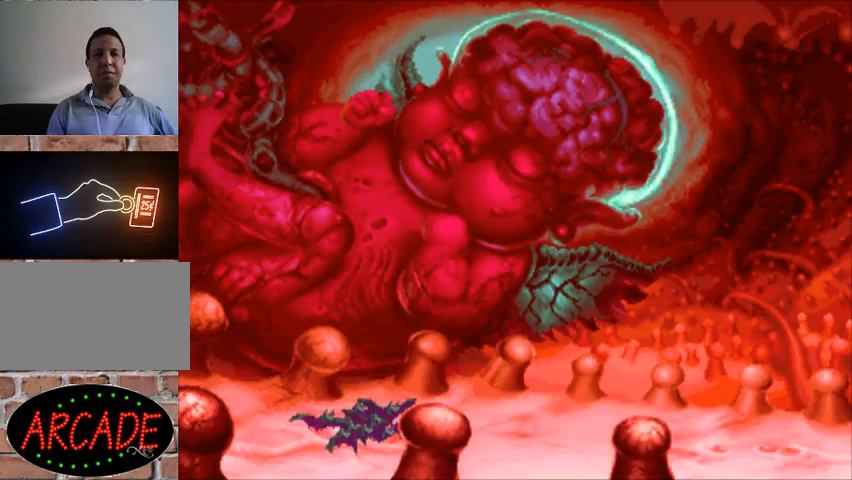
{"buttons": [], "left_stick": "center", "events": []}
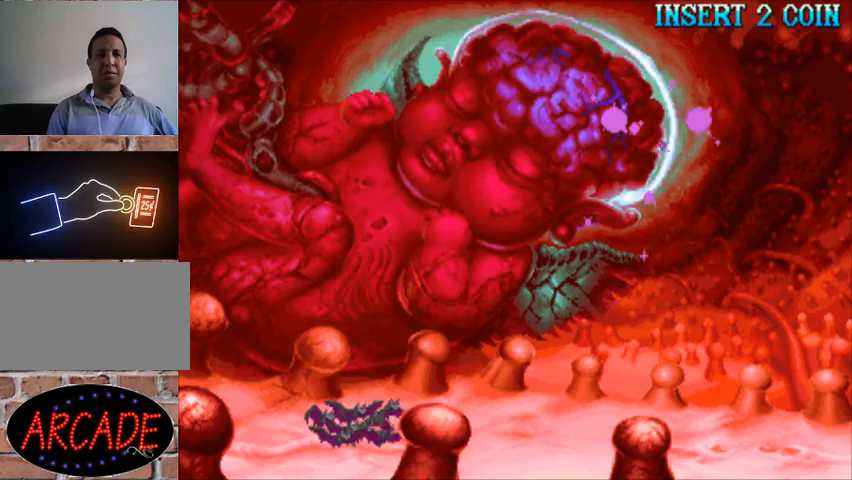
{"buttons": [], "left_stick": "center", "events": []}
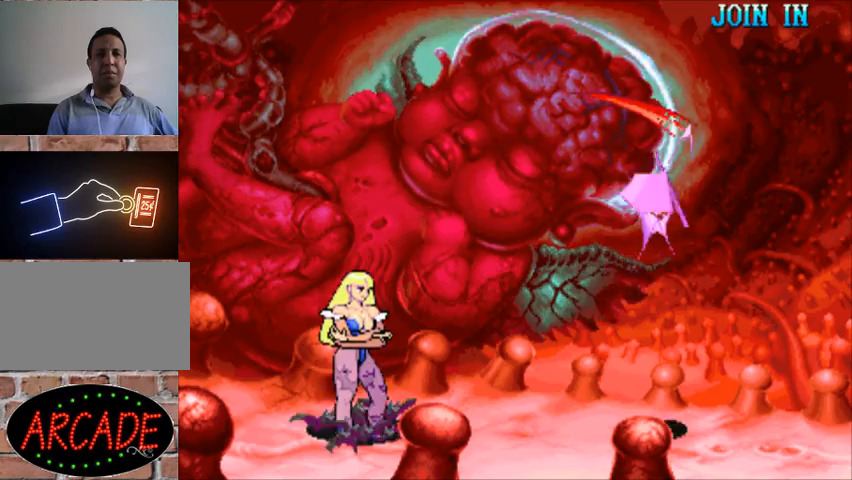
{"buttons": [], "left_stick": "center", "events": []}
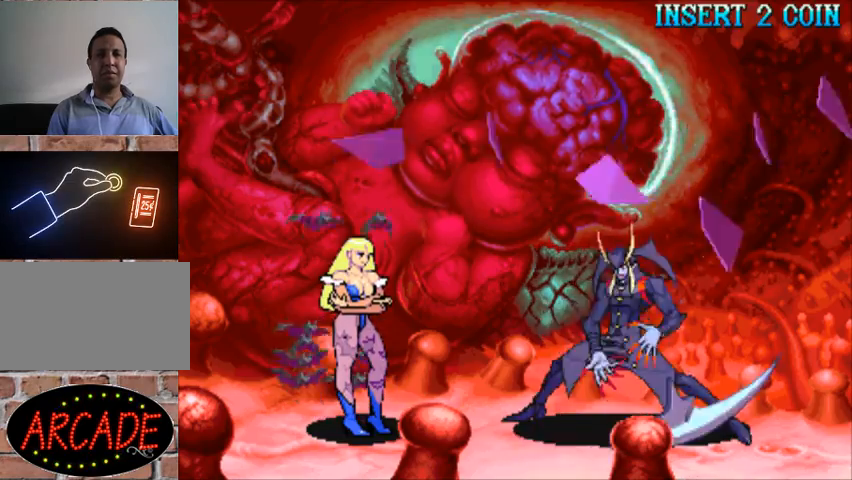
{"buttons": [], "left_stick": "center", "events": []}
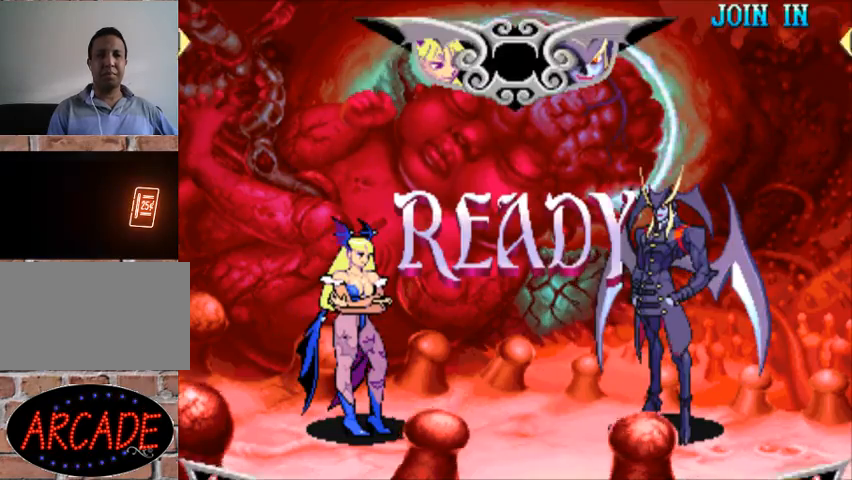
{"buttons": [], "left_stick": "center", "events": []}
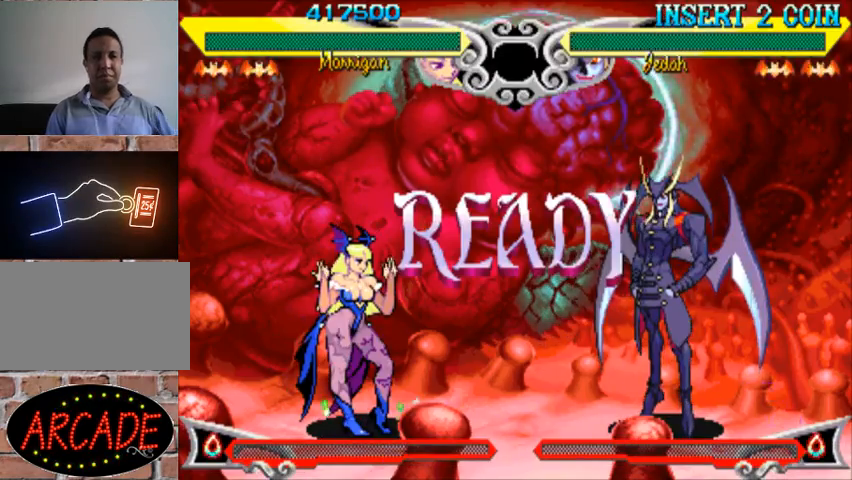
{"buttons": [], "left_stick": "right", "events": [[467, "left_stick", "right"]]}
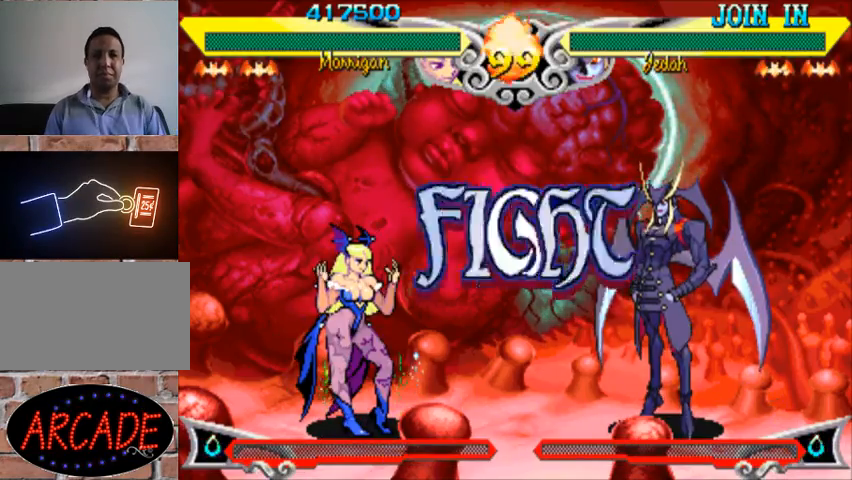
{"buttons": ["R1"], "left_stick": "left", "events": [[100, "left_stick", "up-right"], [367, "left_stick", "left"], [500, "R1", "down"]]}
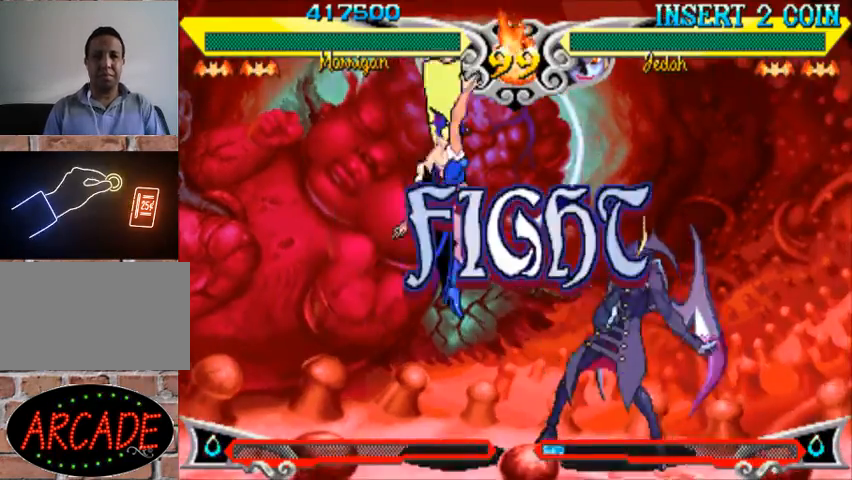
{"buttons": [], "left_stick": "down-left", "events": [[133, "R1", "up"], [267, "left_stick", "down-left"], [333, "R2", "down"], [367, "R2", "up"], [433, "R2", "down"], [500, "R2", "up"]]}
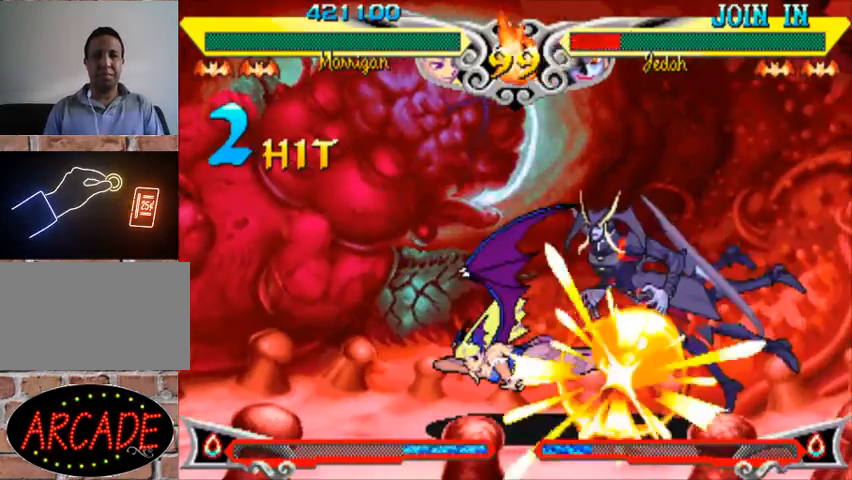
{"buttons": [], "left_stick": "right", "events": [[233, "left_stick", "center"], [367, "left_stick", "left"], [433, "left_stick", "down"], [500, "left_stick", "right"]]}
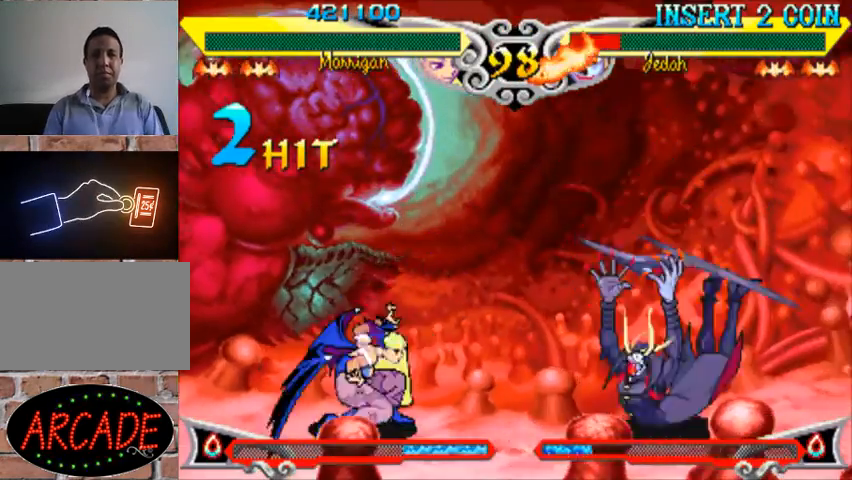
{"buttons": [], "left_stick": "center", "events": [[67, "SQUARE", "down"], [100, "left_stick", "center"], [133, "SQUARE", "up"]]}
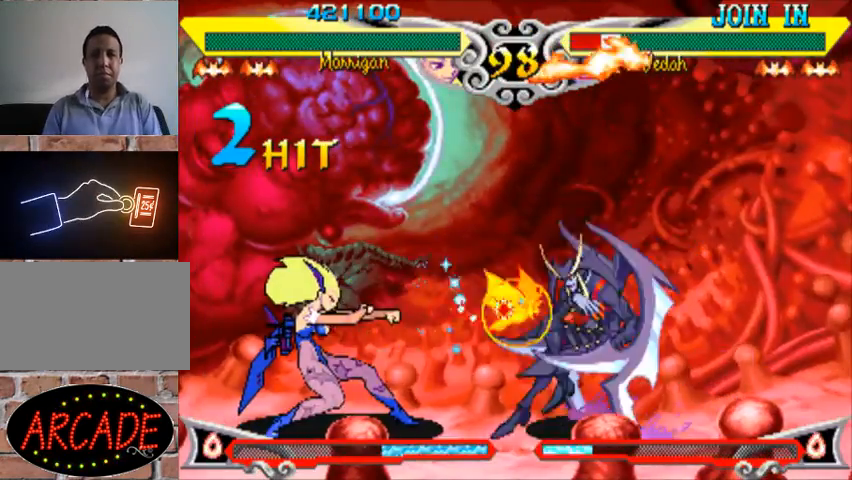
{"buttons": [], "left_stick": "center", "events": [[333, "left_stick", "right"], [400, "R1", "down"], [467, "R1", "up"], [467, "left_stick", "center"]]}
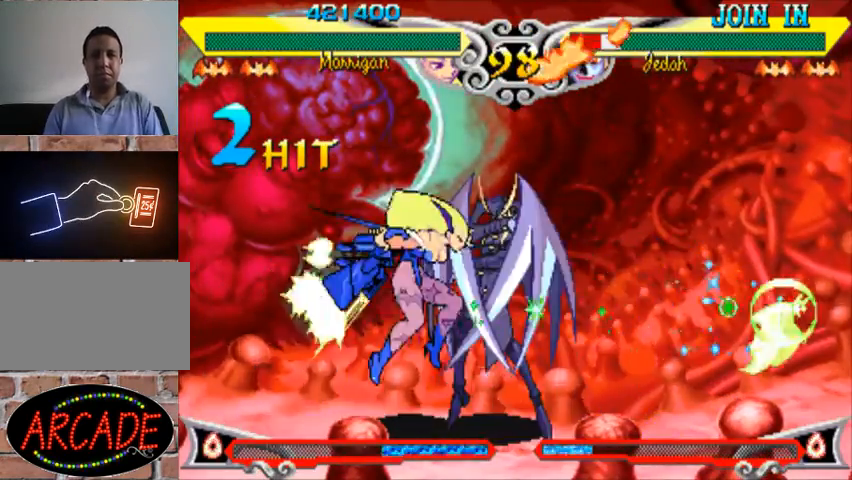
{"buttons": [], "left_stick": "left", "events": [[33, "R1", "down"], [33, "left_stick", "left"], [100, "R1", "up"], [433, "R1", "down"], [500, "R1", "up"]]}
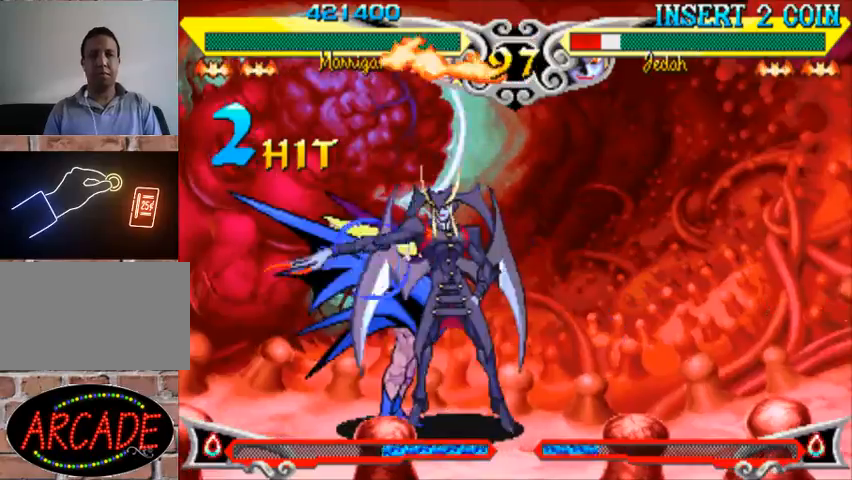
{"buttons": [], "left_stick": "down-left", "events": [[300, "R1", "down"], [367, "R1", "up"], [500, "left_stick", "down-left"]]}
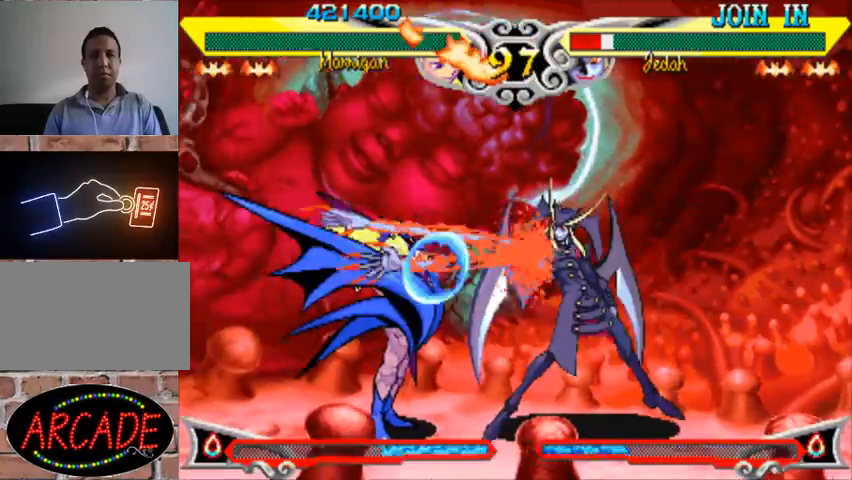
{"buttons": [], "left_stick": "left", "events": [[467, "left_stick", "left"]]}
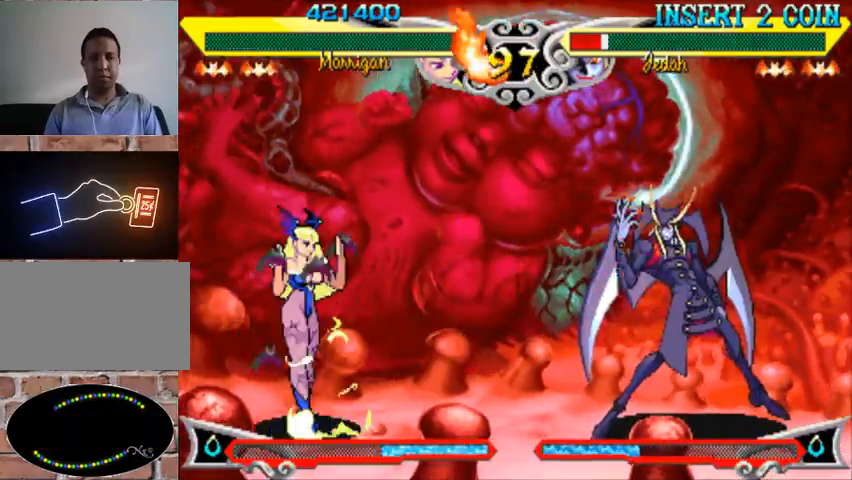
{"buttons": [], "left_stick": "left", "events": [[100, "left_stick", "center"], [167, "left_stick", "right"], [267, "left_stick", "up-right"], [433, "left_stick", "left"]]}